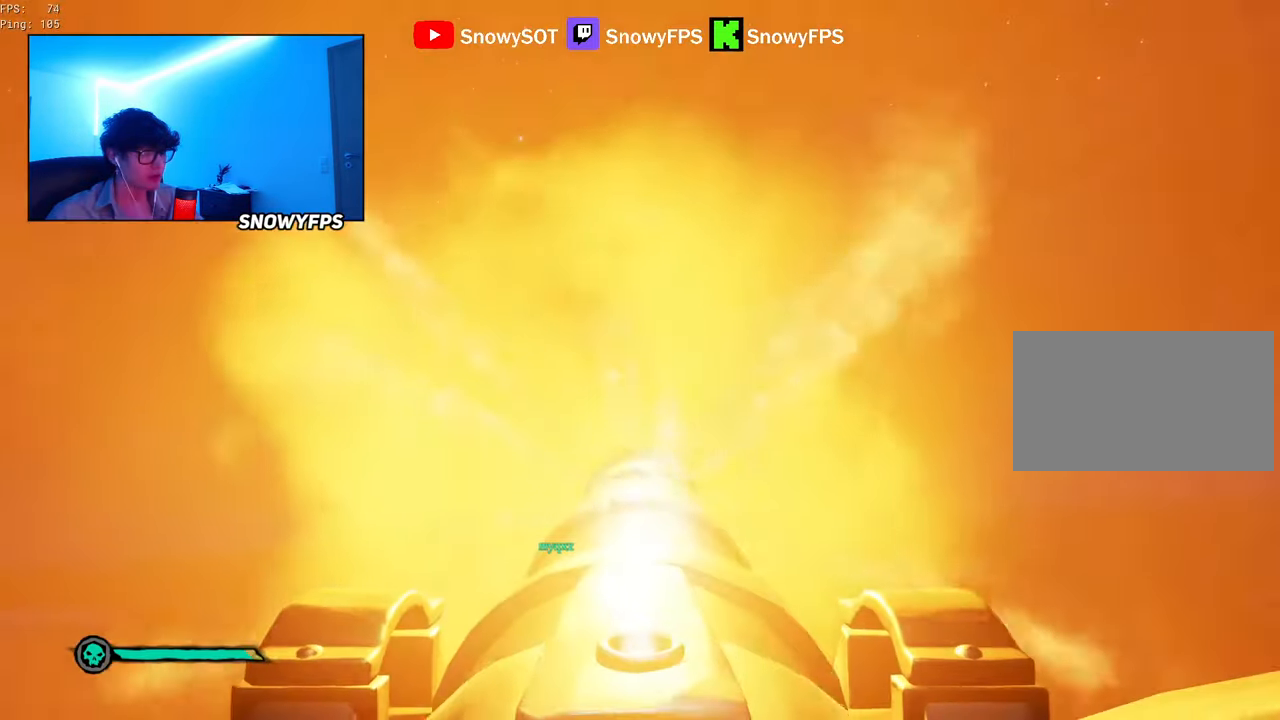
Gameplay with keyboard and mouse; each line is a JSON object with the keys and mouse buttons held at the frame after it. "events" lists presses ("down") and releases ("up") of "1", "2", "3", "4", "5", "a", "alt", "c", "caps_lock", "ctrl", "d", "e", "f", "g", "q", "r", "s", "shift", "space", "t", "tab", "v", "w", "x", "z", "mouse_left", "mouse_wheel" and "mouse_right" between this image and that frame as [ms after this image, input, new state], when the widget could be followed in between. "mouse_left", "mouse_wheel", "mouse_right" = the "left", "wheel", "right" buttons of the "mouse" list. No other keys are recorded. "wheel" means that the mouse wheel is clicked or scrolled. "mouse_move" is the direction in which the mouse moves at that frame (one of eight, or "still"), when it could be read.
{"keys": ["s"], "mouse": [], "mouse_move": "still", "events": [[16, "r", "down"], [66, "r", "up"], [200, "s", "down"]]}
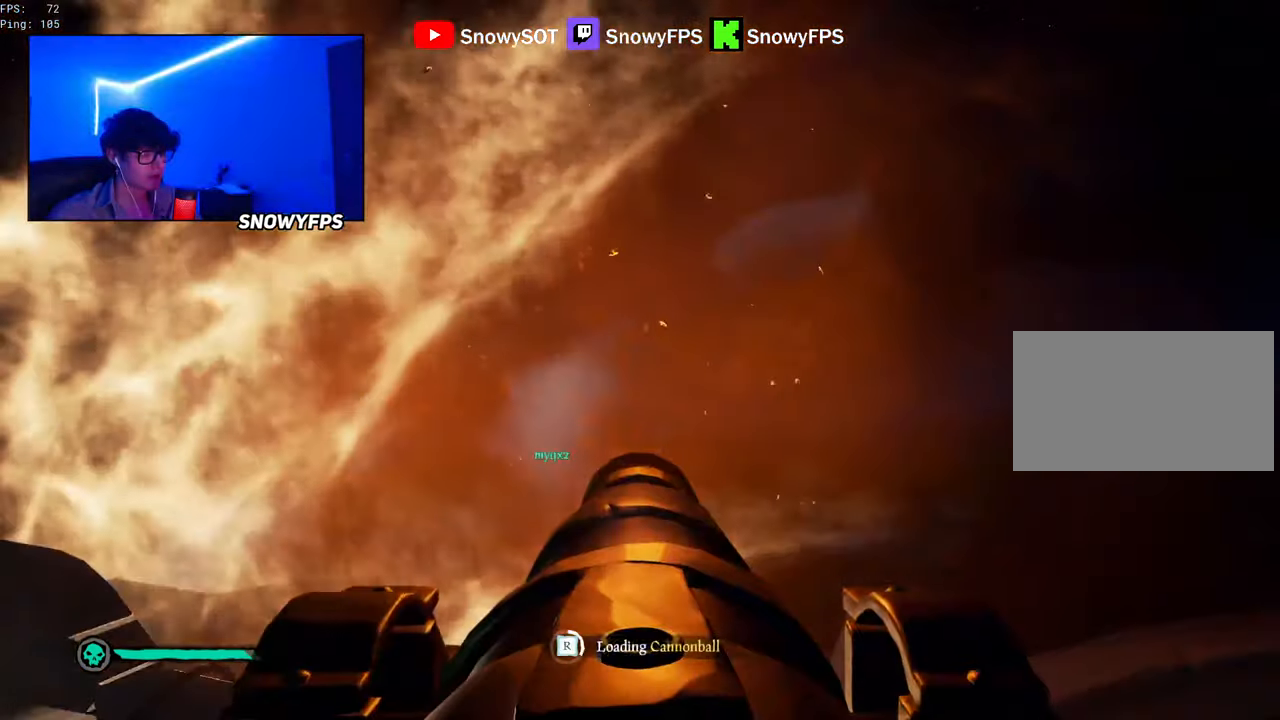
{"keys": [], "mouse": ["left"], "mouse_move": "still", "events": [[83, "mouse_left", "down"], [83, "s", "up"], [183, "mouse_left", "up"], [266, "mouse_left", "down"], [366, "mouse_left", "up"], [450, "mouse_left", "down"]]}
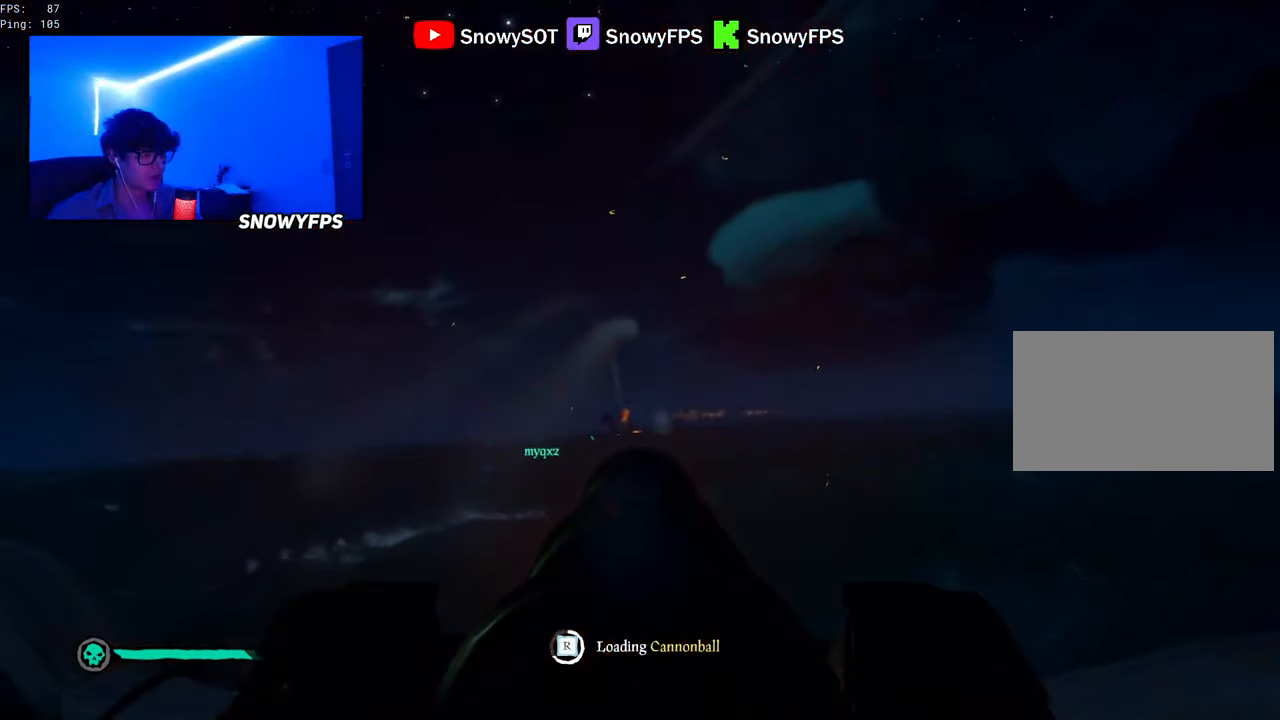
{"keys": [], "mouse": [], "mouse_move": "still", "events": [[50, "mouse_left", "up"], [100, "mouse_left", "down"], [233, "mouse_left", "up"], [283, "mouse_left", "down"], [416, "mouse_left", "up"]]}
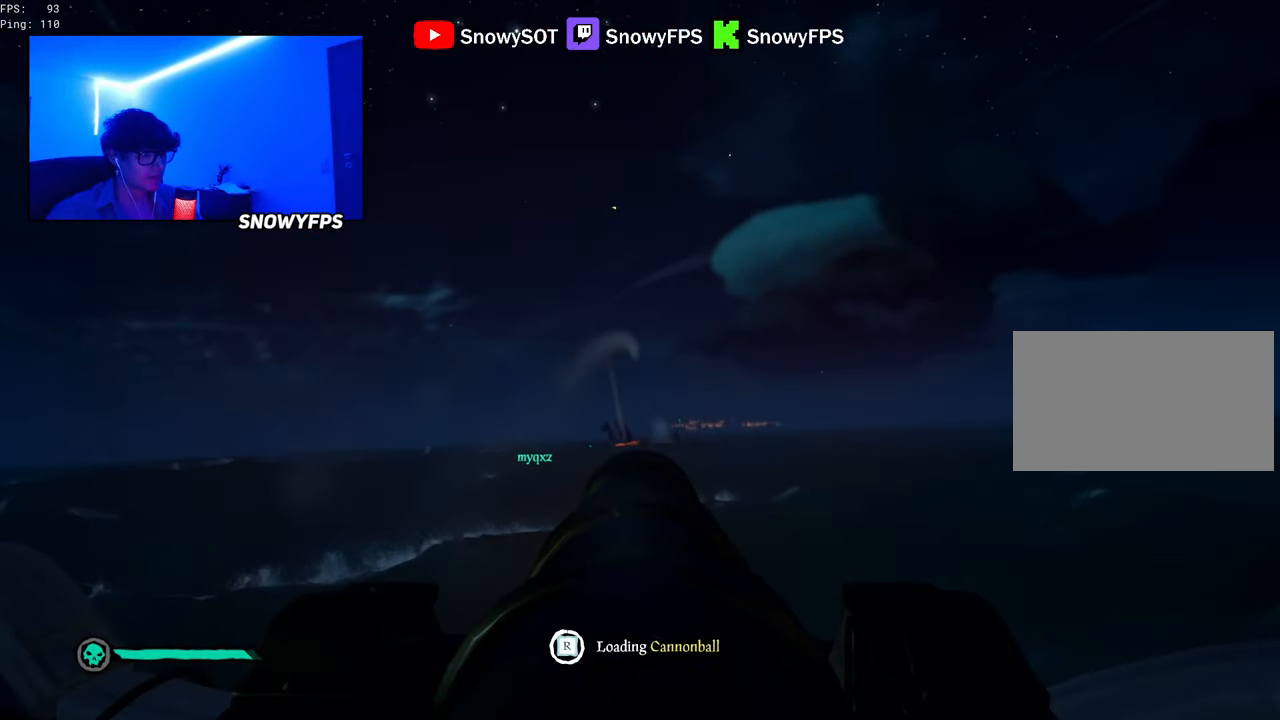
{"keys": ["w"], "mouse": [], "mouse_move": "left", "events": [[383, "w", "down"]]}
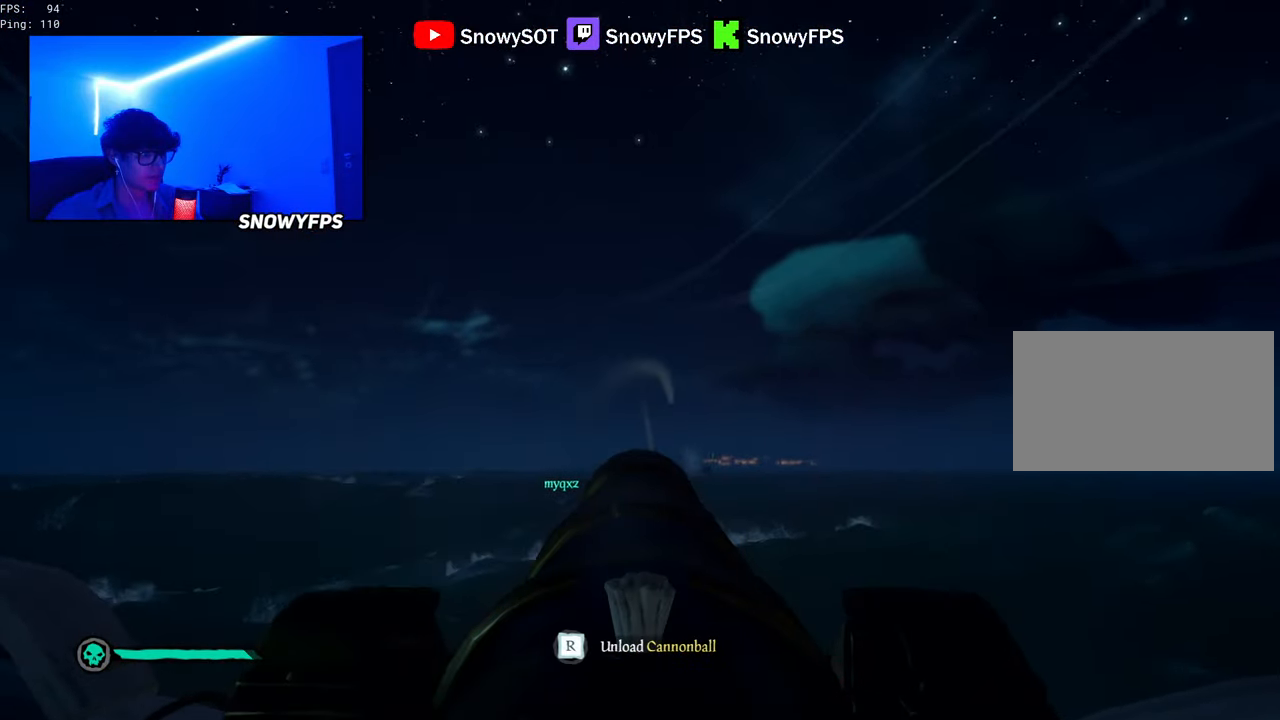
{"keys": [], "mouse": [], "mouse_move": "still", "events": [[216, "mouse_left", "down"], [216, "w", "up"], [316, "mouse_left", "up"], [366, "r", "down"], [400, "r", "up"]]}
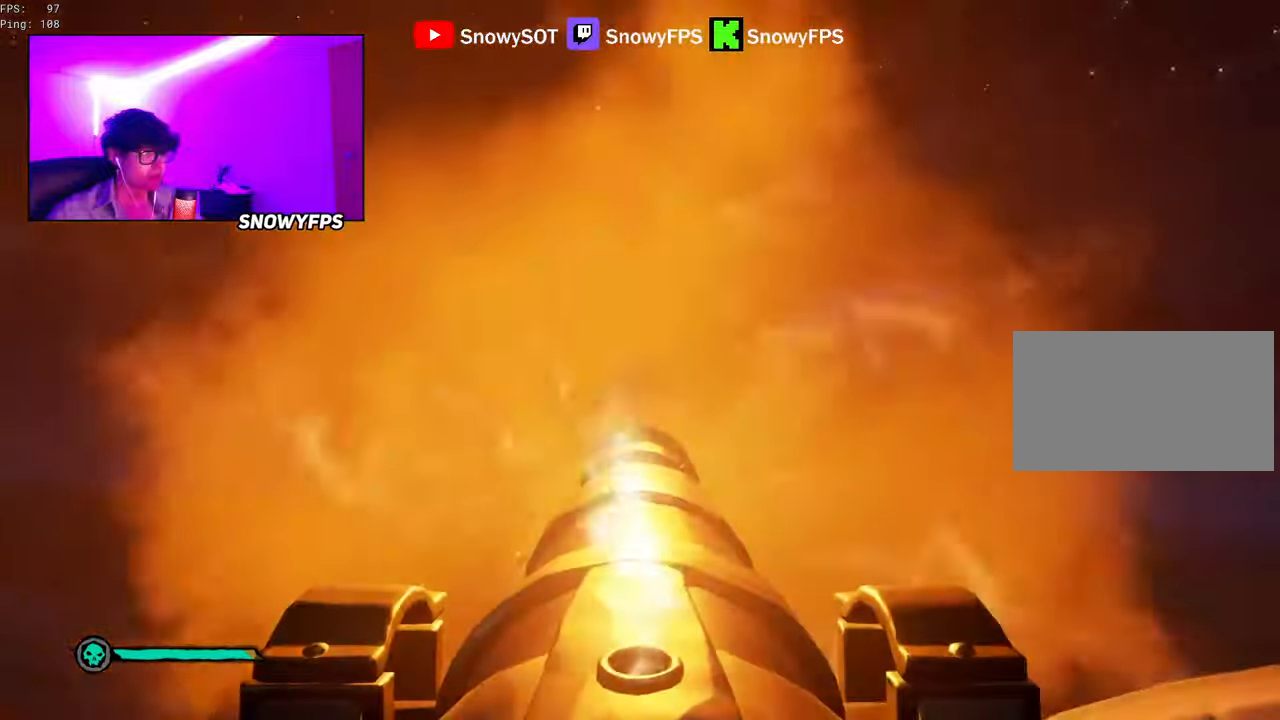
{"keys": [], "mouse": [], "mouse_move": "down-right", "events": [[183, "s", "down"], [283, "mouse_left", "down"], [333, "s", "up"], [383, "mouse_left", "up"], [417, "f", "down"], [467, "f", "up"]]}
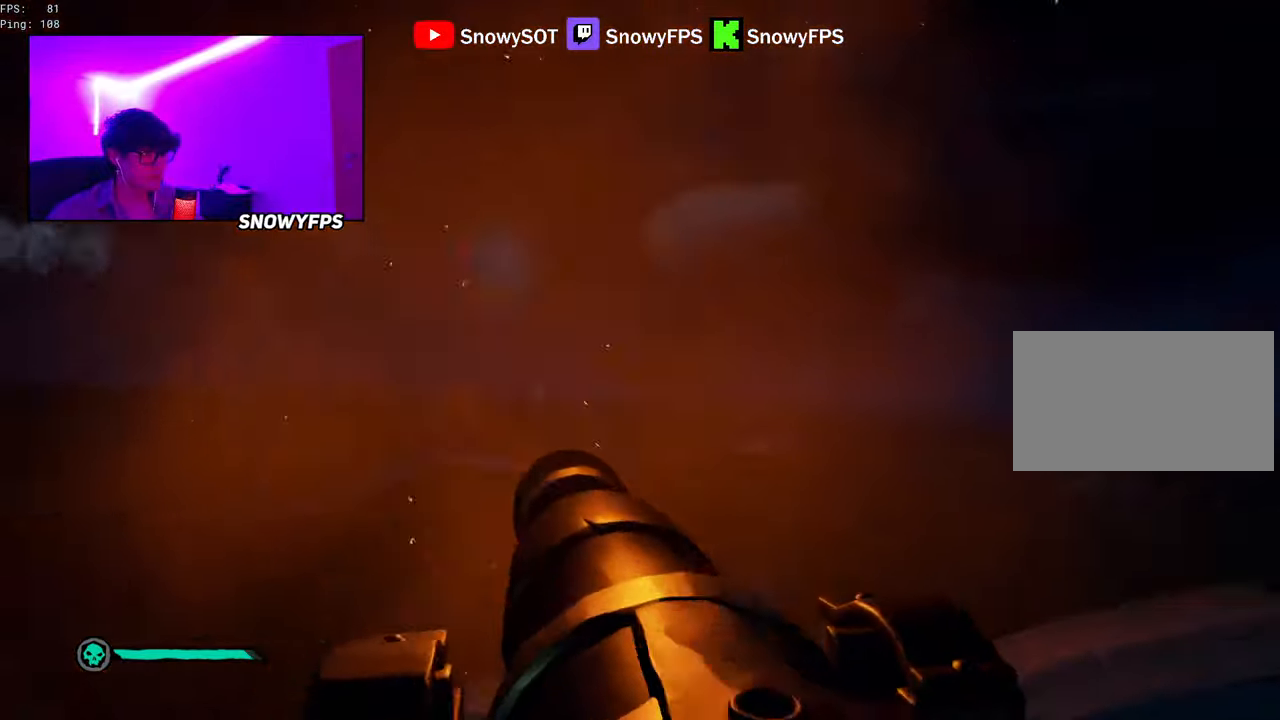
{"keys": [], "mouse": [], "mouse_move": "left", "events": [[150, "r", "down"], [233, "f", "down"], [300, "f", "up"], [300, "r", "up"]]}
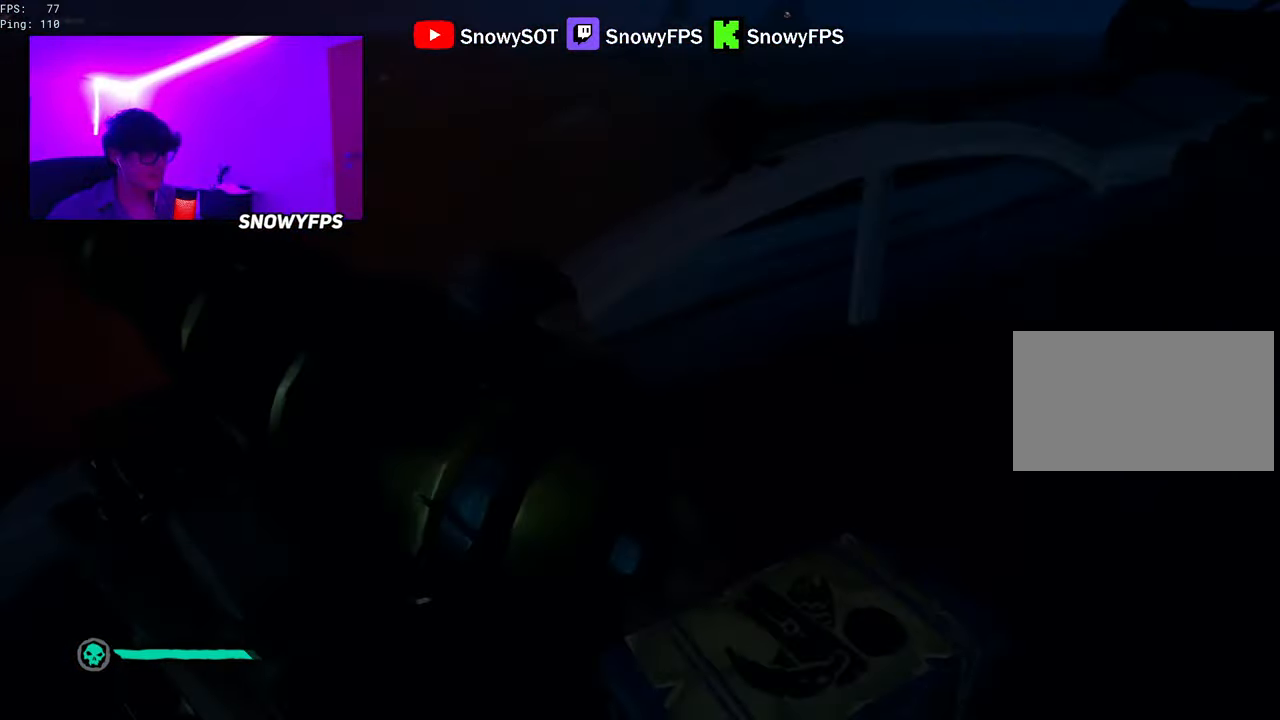
{"keys": [], "mouse": ["right"], "mouse_move": "right", "events": [[33, "mouse_right", "down"], [367, "r", "down"], [400, "r", "up"]]}
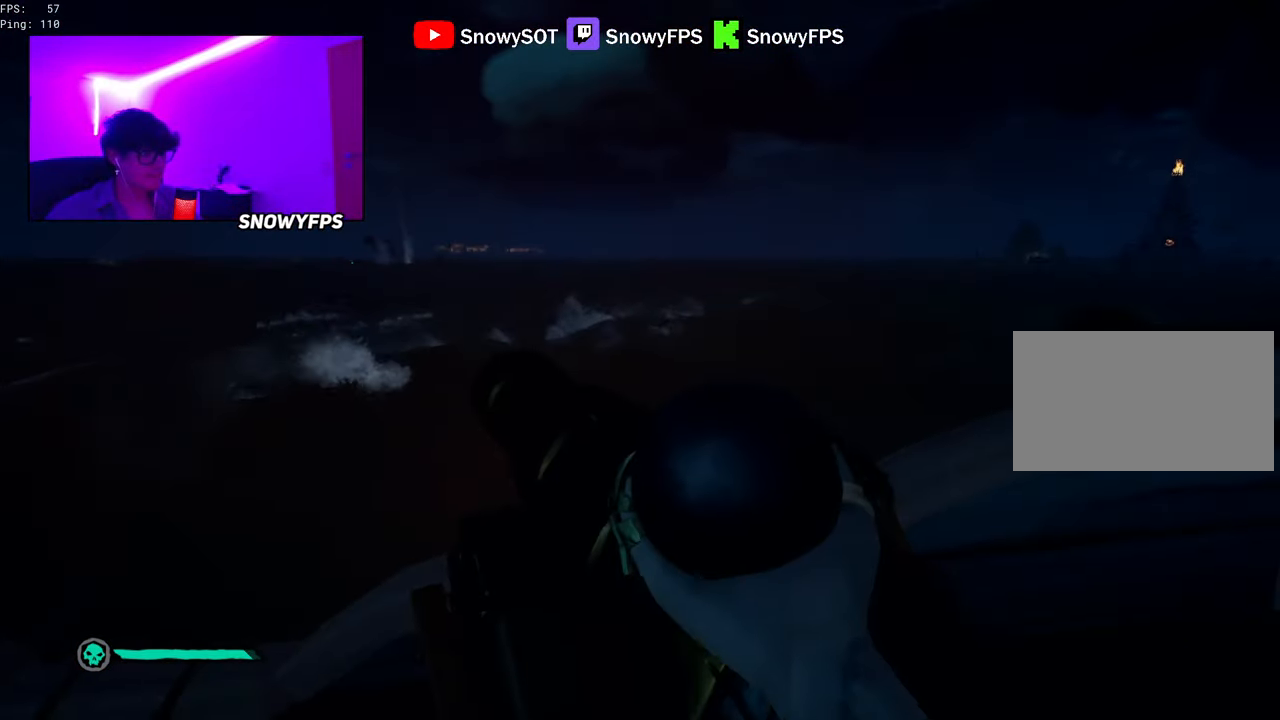
{"keys": [], "mouse": ["right"], "mouse_move": "still", "events": []}
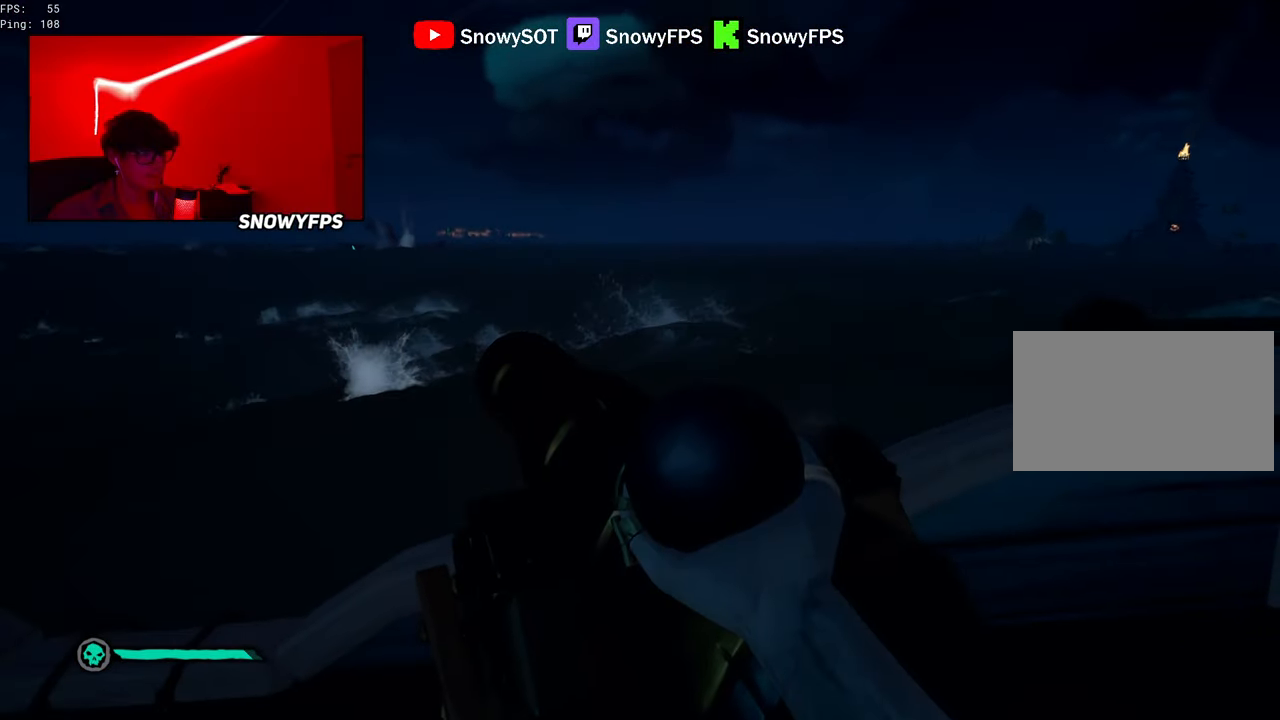
{"keys": [], "mouse": ["right"], "mouse_move": "still", "events": []}
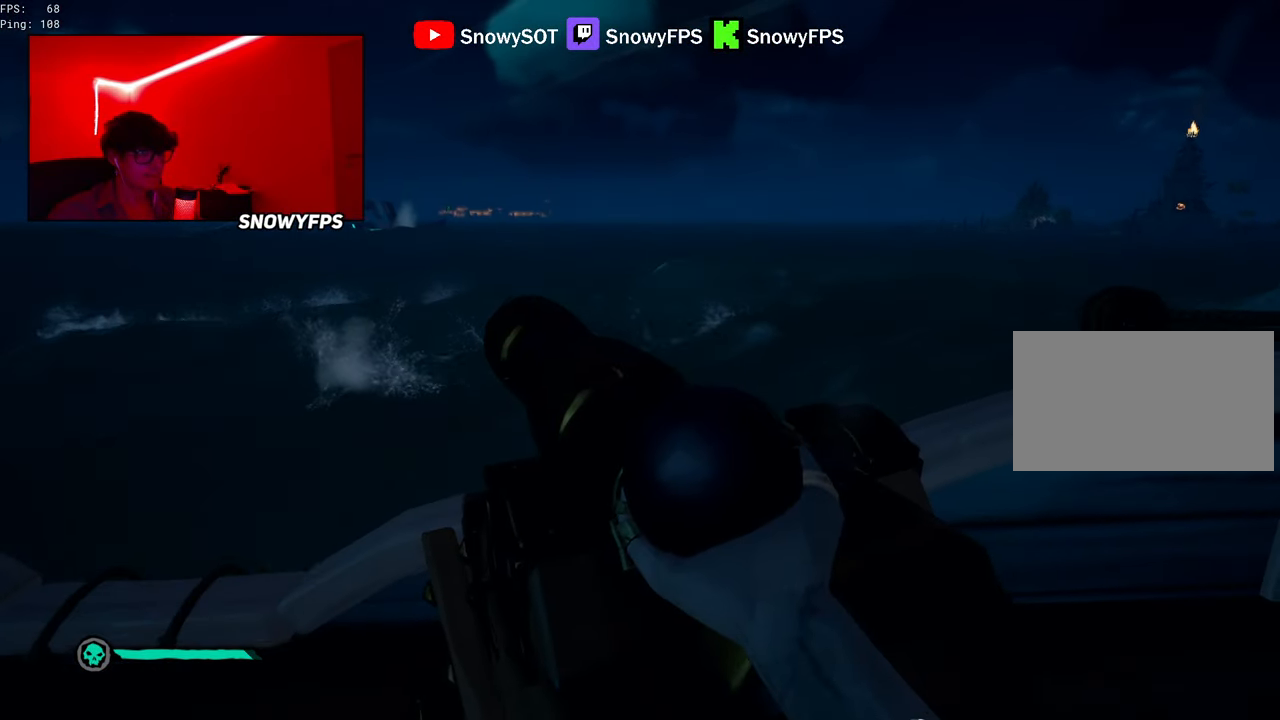
{"keys": [], "mouse": ["right"], "mouse_move": "still", "events": []}
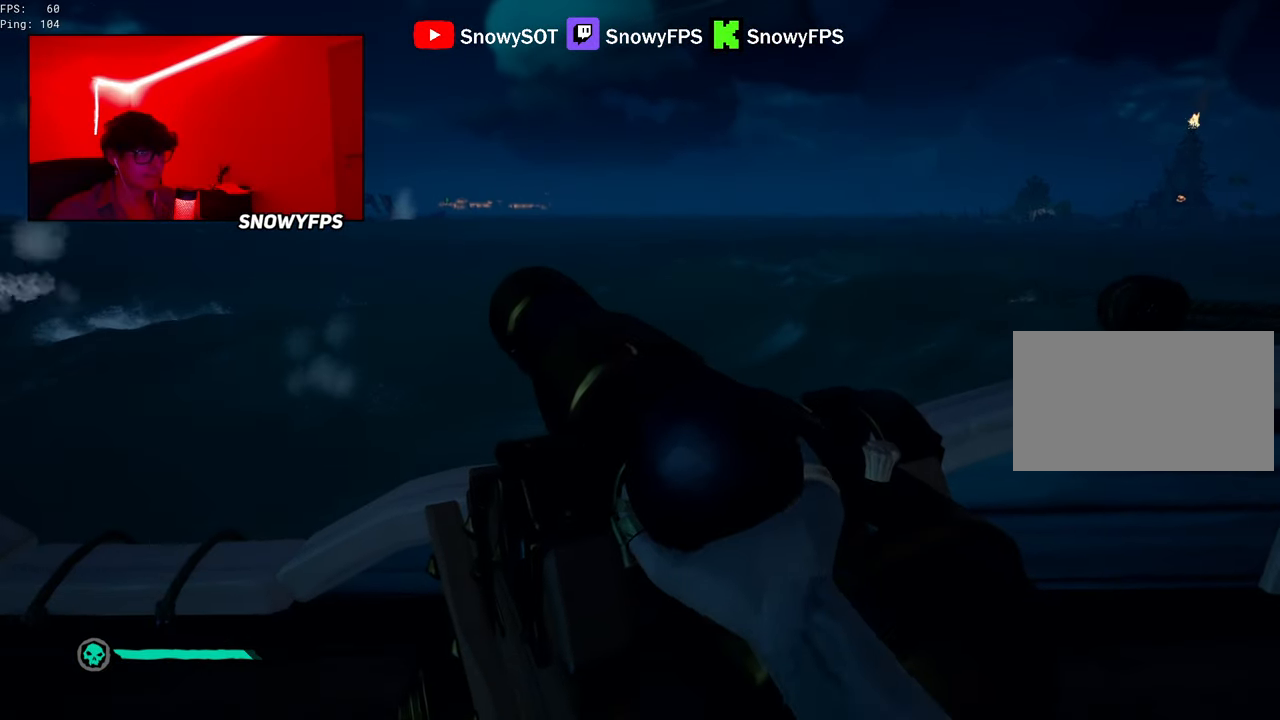
{"keys": ["s"], "mouse": [], "mouse_move": "still", "events": [[50, "f", "down"], [100, "f", "up"], [133, "mouse_right", "up"], [283, "s", "down"]]}
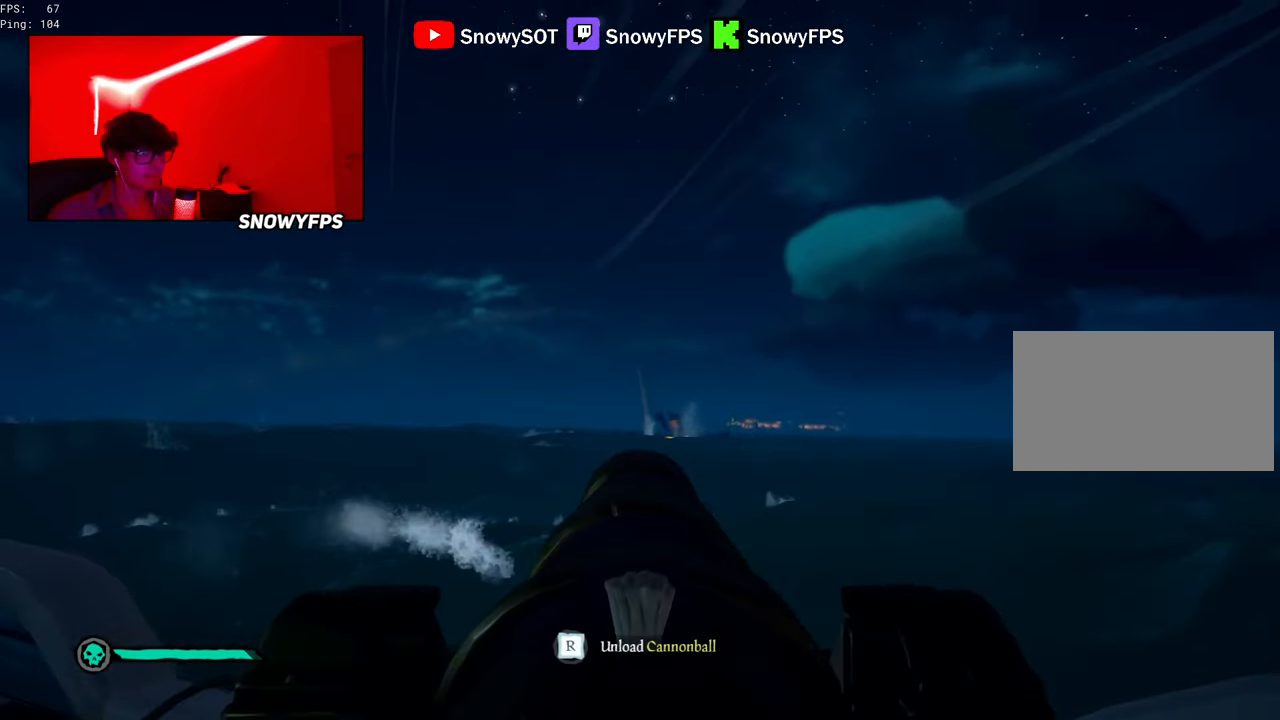
{"keys": ["w"], "mouse": [], "mouse_move": "still", "events": [[117, "s", "up"], [300, "w", "down"]]}
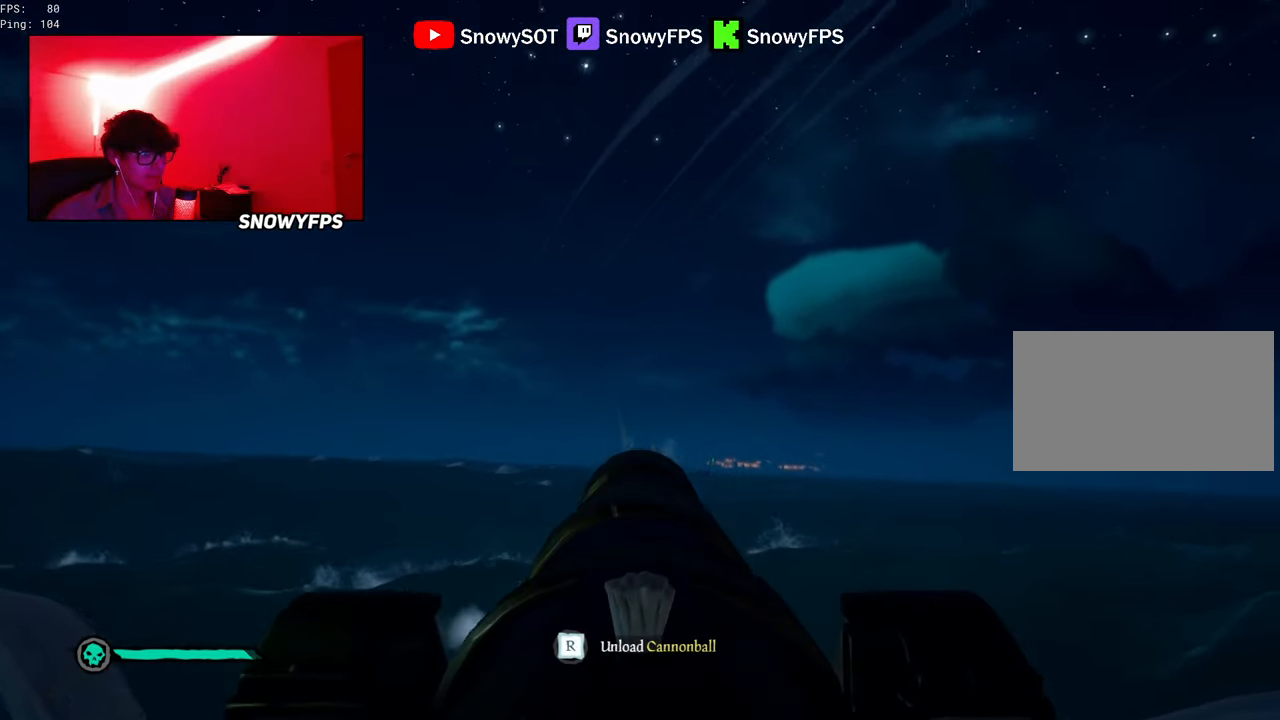
{"keys": ["s"], "mouse": [], "mouse_move": "still", "events": [[133, "mouse_left", "down"], [133, "w", "up"], [267, "mouse_left", "up"], [317, "r", "down"], [350, "r", "up"], [450, "s", "down"]]}
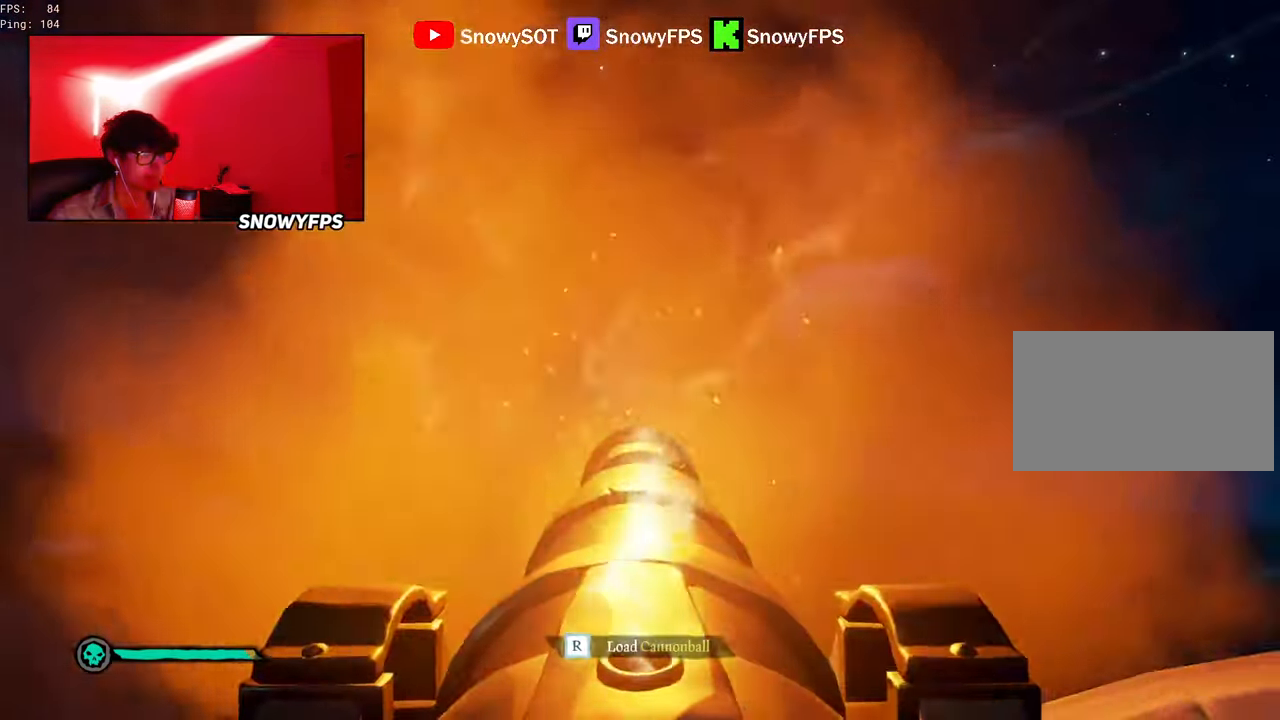
{"keys": [], "mouse": [], "mouse_move": "still", "events": [[133, "s", "up"]]}
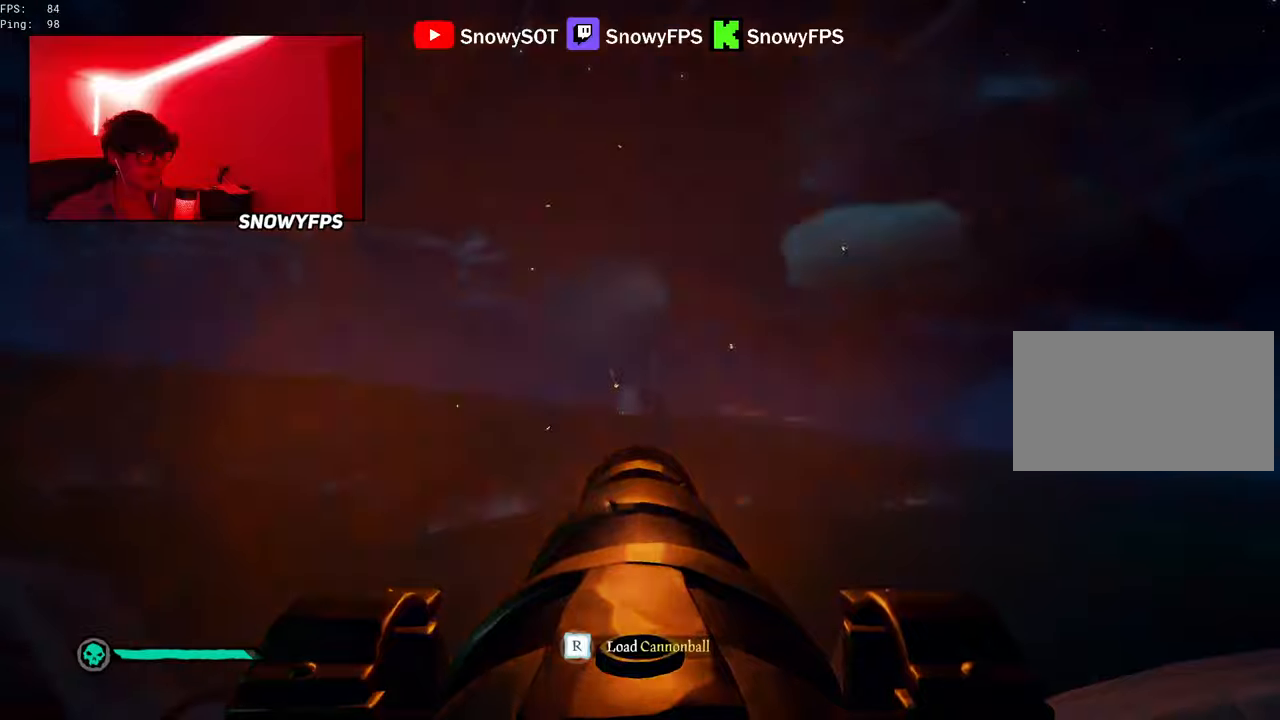
{"keys": ["w"], "mouse": [], "mouse_move": "right", "events": [[117, "r", "down"], [167, "r", "up"], [400, "f", "down"], [434, "f", "up"], [484, "w", "down"]]}
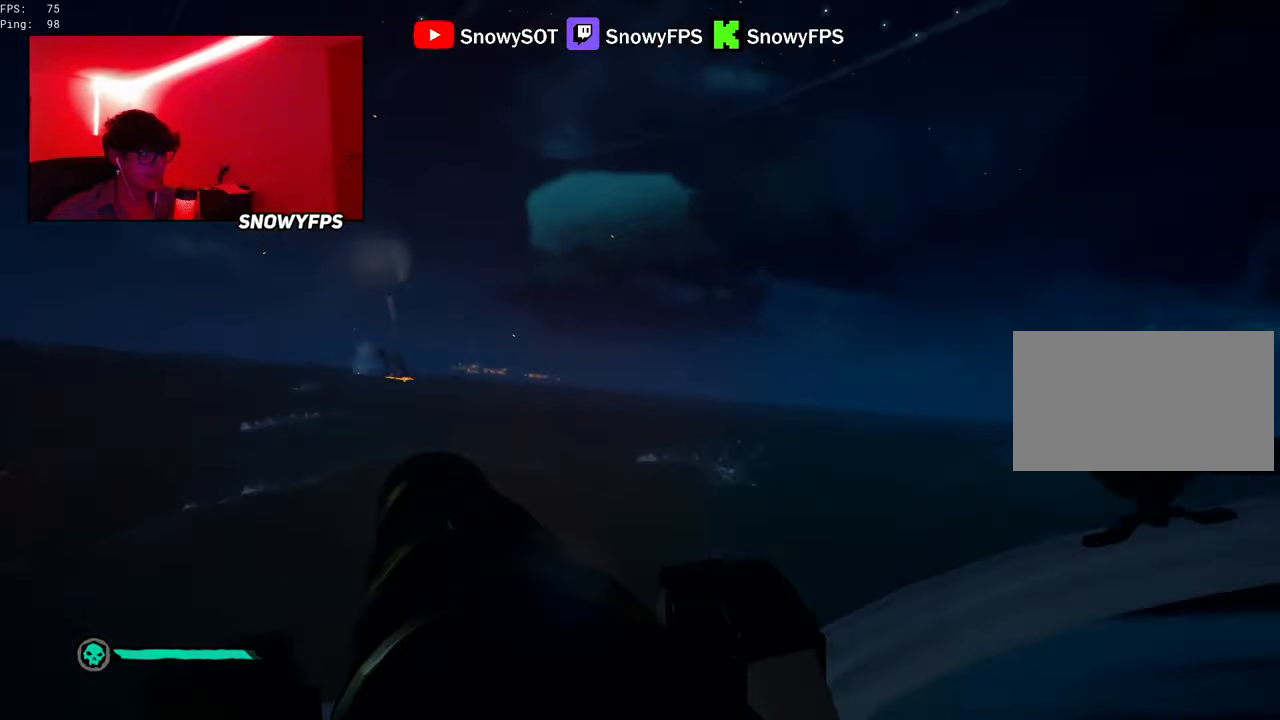
{"keys": ["w"], "mouse": [], "mouse_move": "down-left", "events": [[84, "shift", "down"], [500, "shift", "up"]]}
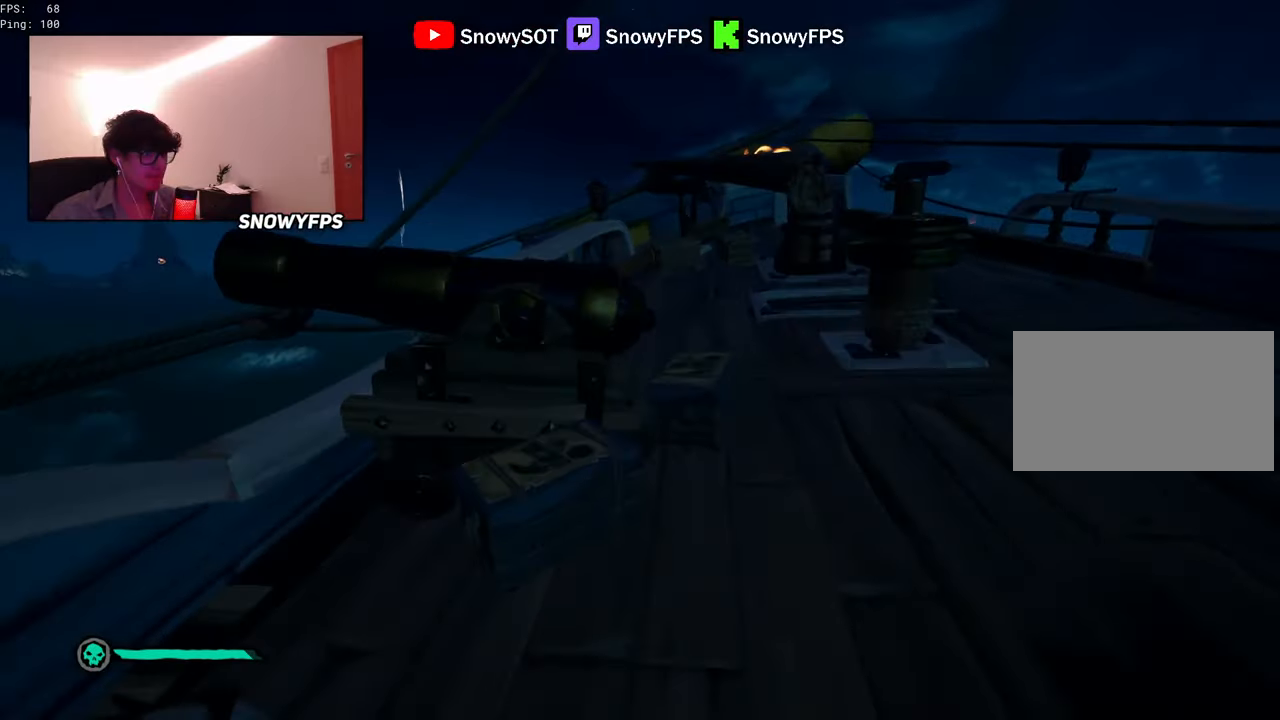
{"keys": [], "mouse": [], "mouse_move": "up", "events": [[134, "r", "down"], [134, "w", "up"], [267, "r", "up"]]}
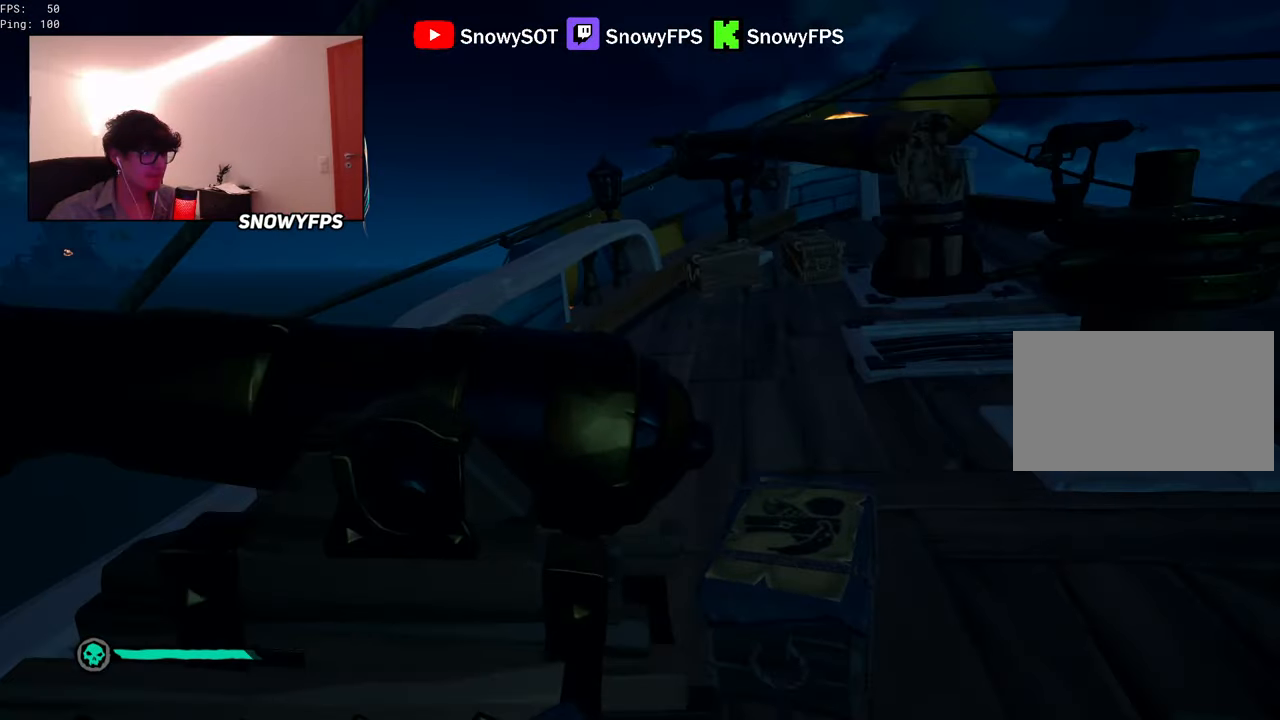
{"keys": ["s"], "mouse": [], "mouse_move": "still", "events": [[400, "s", "down"], [434, "r", "down"], [484, "r", "up"]]}
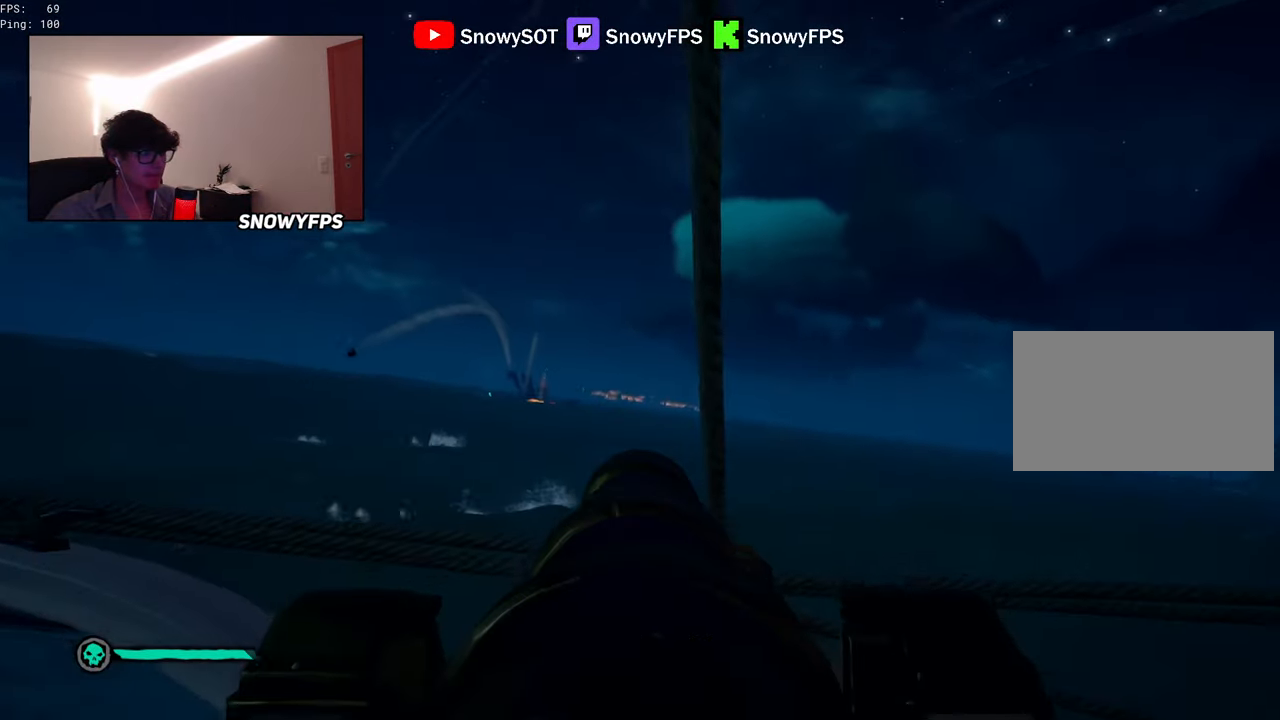
{"keys": ["a", "w"], "mouse": [], "mouse_move": "still", "events": [[134, "s", "up"], [167, "a", "down"], [400, "w", "down"]]}
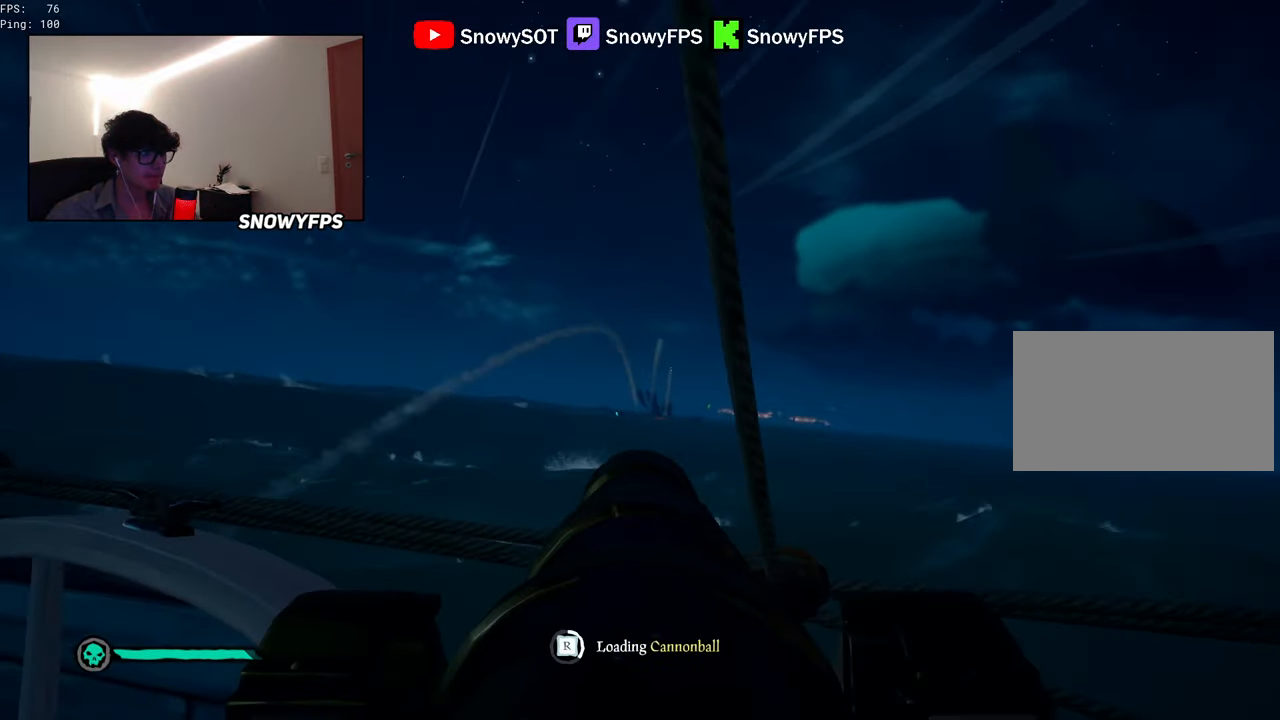
{"keys": [], "mouse": [], "mouse_move": "still", "events": [[50, "a", "up"], [50, "w", "up"], [234, "s", "down"], [334, "s", "up"]]}
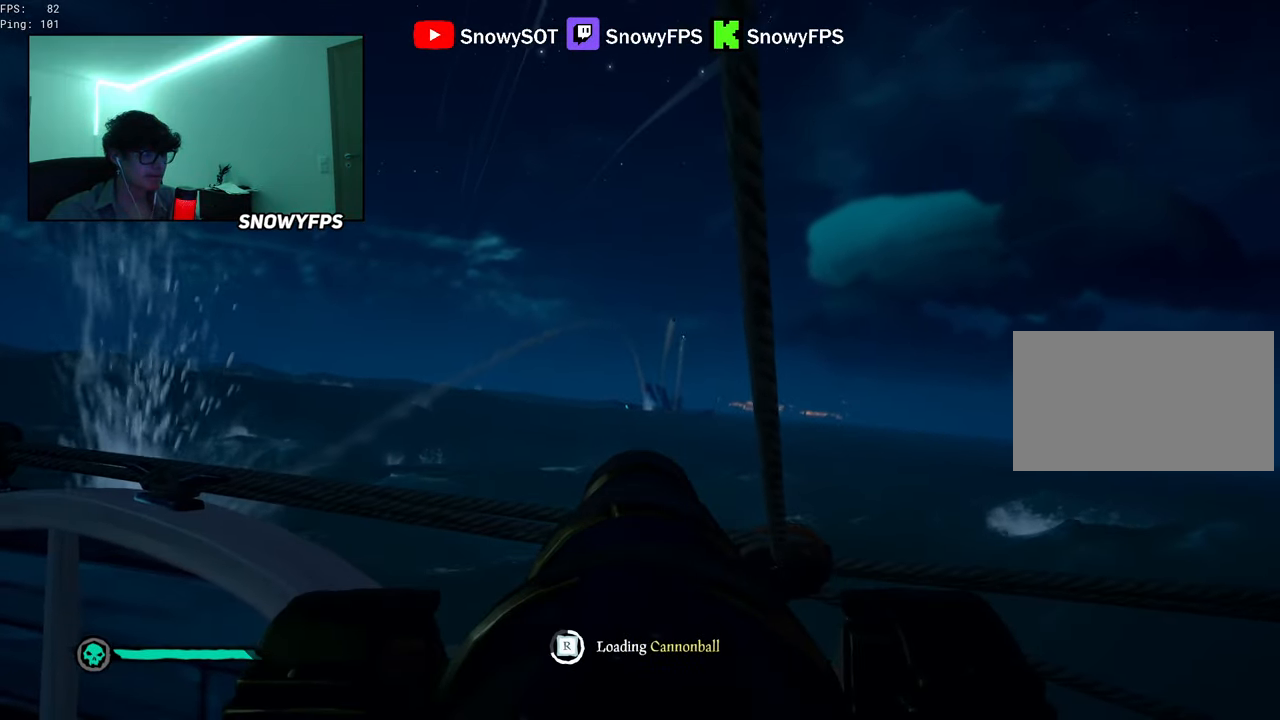
{"keys": ["w"], "mouse": [], "mouse_move": "right", "events": [[300, "w", "down"]]}
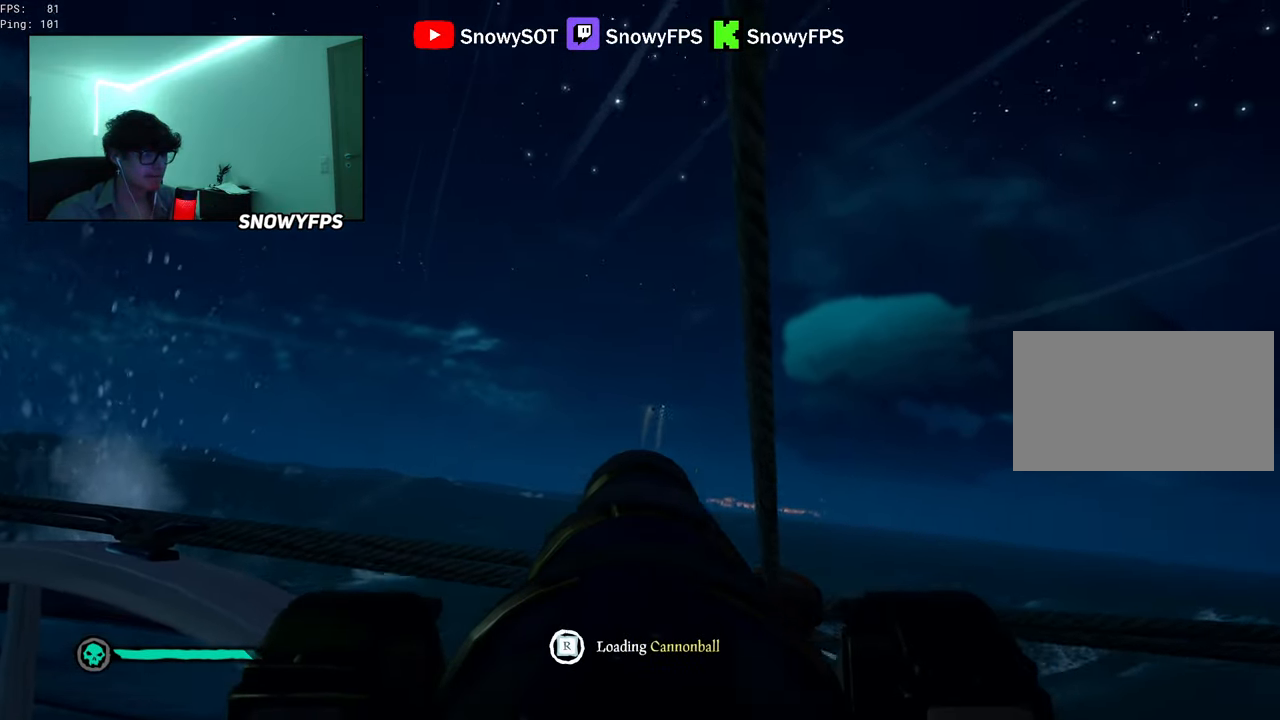
{"keys": ["s"], "mouse": [], "mouse_move": "still", "events": [[134, "mouse_left", "down"], [134, "w", "up"], [267, "mouse_left", "up"], [267, "r", "down"], [367, "r", "up"], [400, "s", "down"]]}
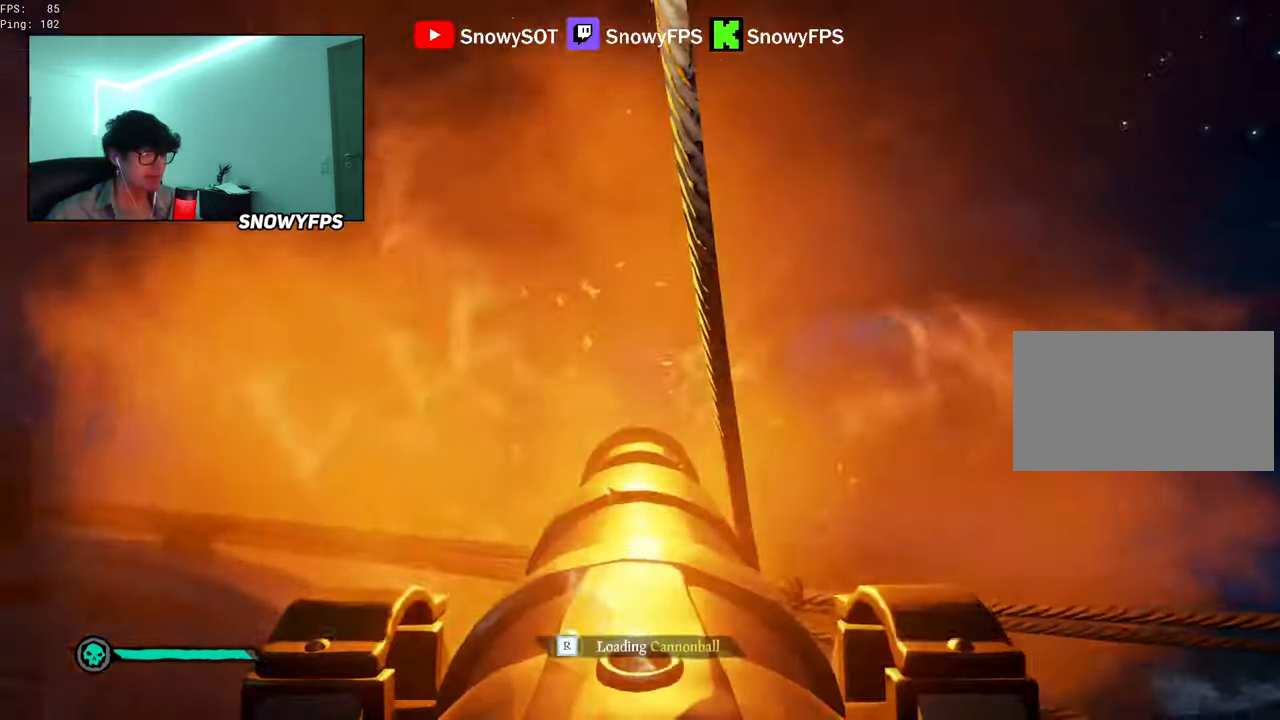
{"keys": [], "mouse": ["left"], "mouse_move": "still", "events": [[150, "s", "up"], [334, "mouse_left", "down"], [417, "mouse_left", "up"], [467, "mouse_left", "down"]]}
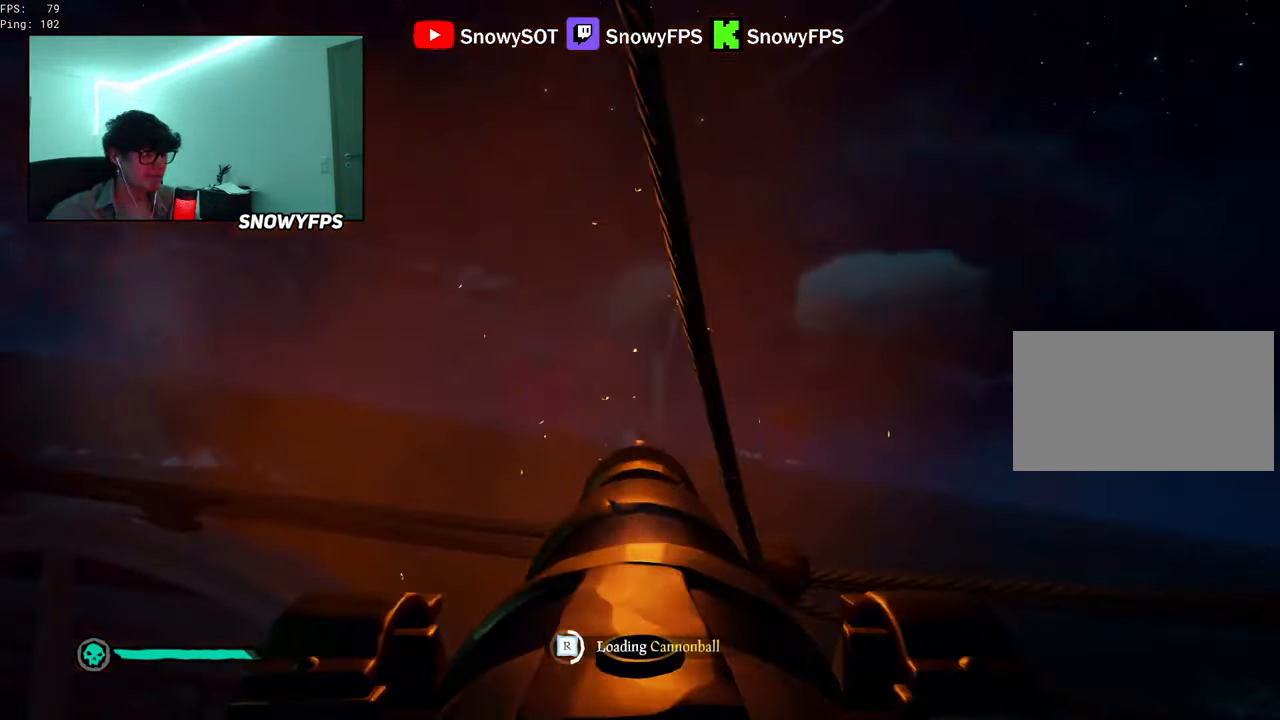
{"keys": [], "mouse": [], "mouse_move": "right", "events": [[117, "mouse_left", "up"], [117, "w", "down"], [217, "mouse_left", "down"], [217, "w", "up"], [300, "mouse_left", "up"], [350, "mouse_left", "down"], [434, "mouse_left", "up"]]}
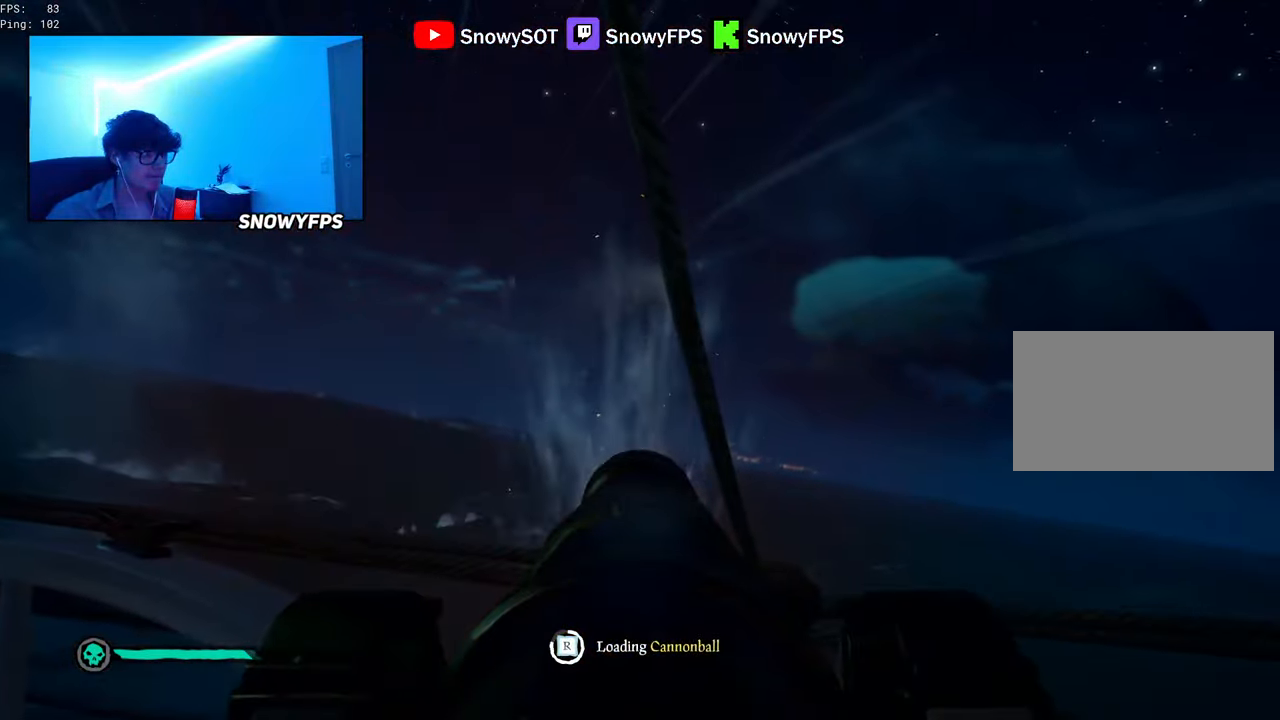
{"keys": [], "mouse": [], "mouse_move": "still", "events": []}
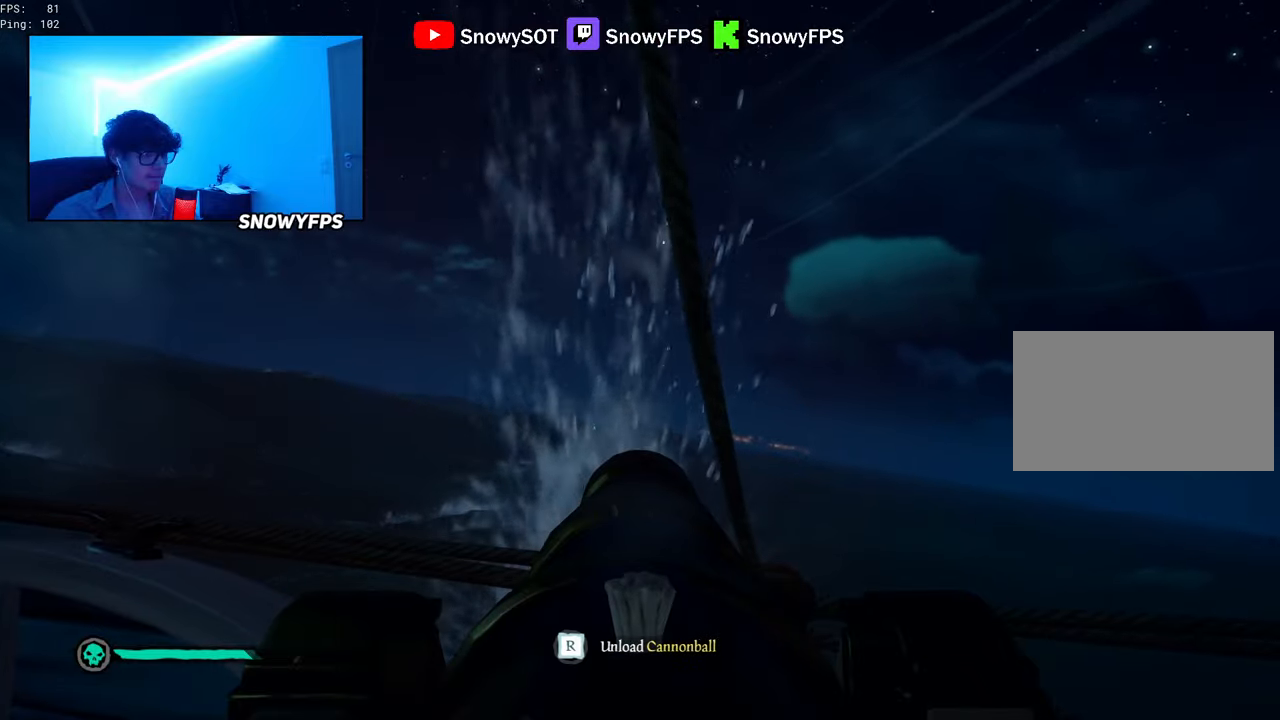
{"keys": ["w"], "mouse": [], "mouse_move": "still", "events": [[100, "w", "down"]]}
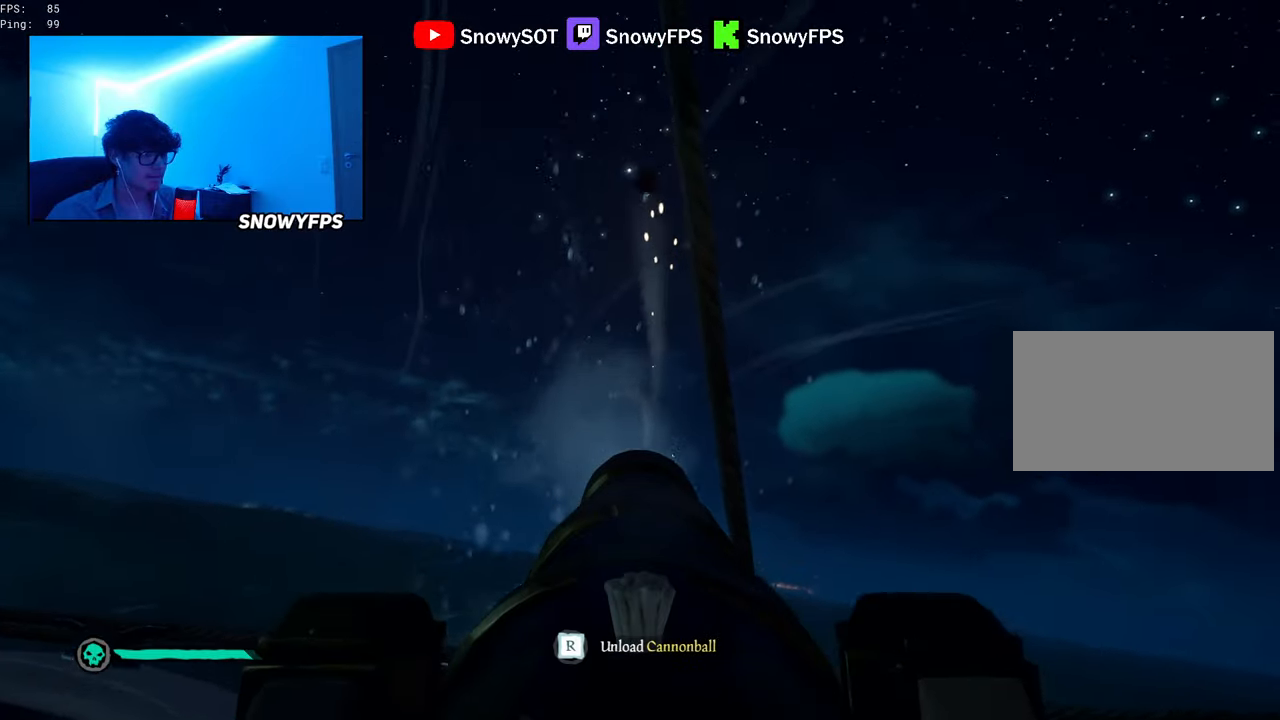
{"keys": ["s"], "mouse": [], "mouse_move": "still", "events": [[16, "w", "up"], [66, "mouse_left", "down"], [166, "mouse_left", "up"], [166, "r", "down"], [250, "r", "up"], [300, "s", "down"]]}
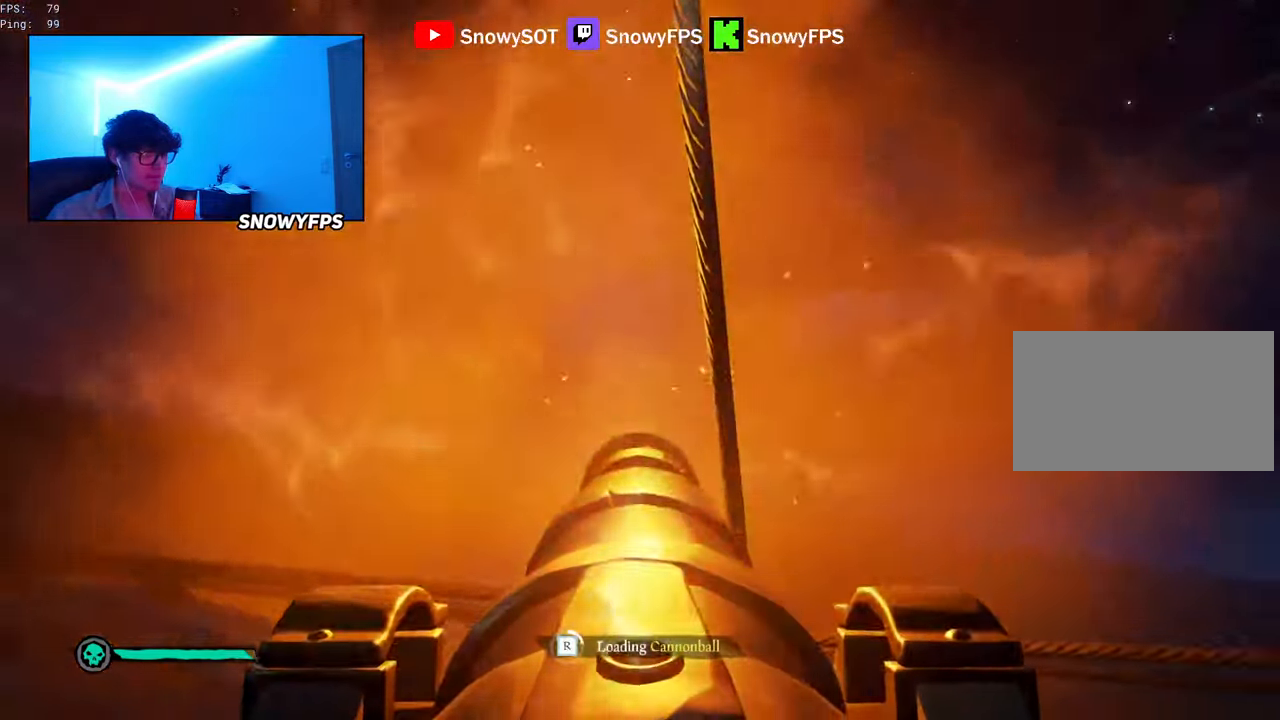
{"keys": [], "mouse": ["left"], "mouse_move": "still", "events": [[33, "r", "down"], [83, "r", "up"], [83, "s", "up"], [233, "s", "down"], [483, "s", "up"], [500, "mouse_left", "down"]]}
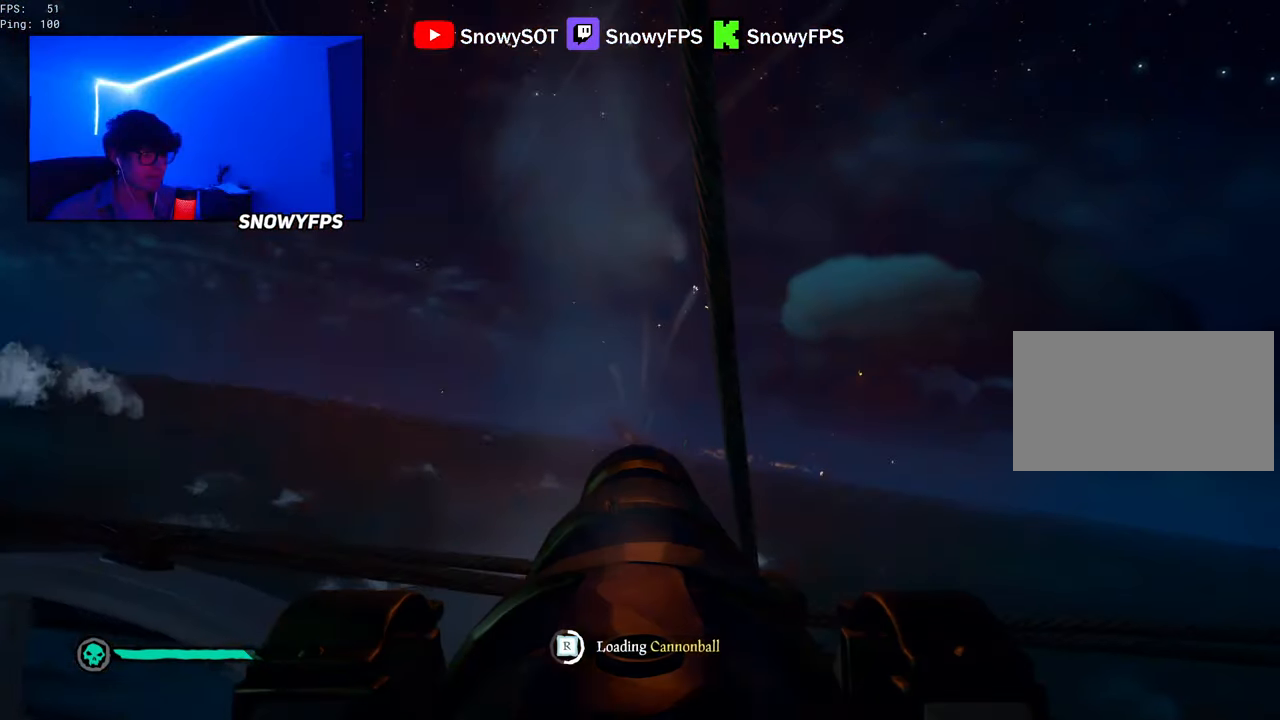
{"keys": [], "mouse": [], "mouse_move": "still", "events": [[116, "mouse_left", "up"], [133, "mouse_left", "down"], [133, "s", "down"], [283, "mouse_left", "up"], [283, "s", "up"], [333, "mouse_left", "down"], [500, "mouse_left", "up"]]}